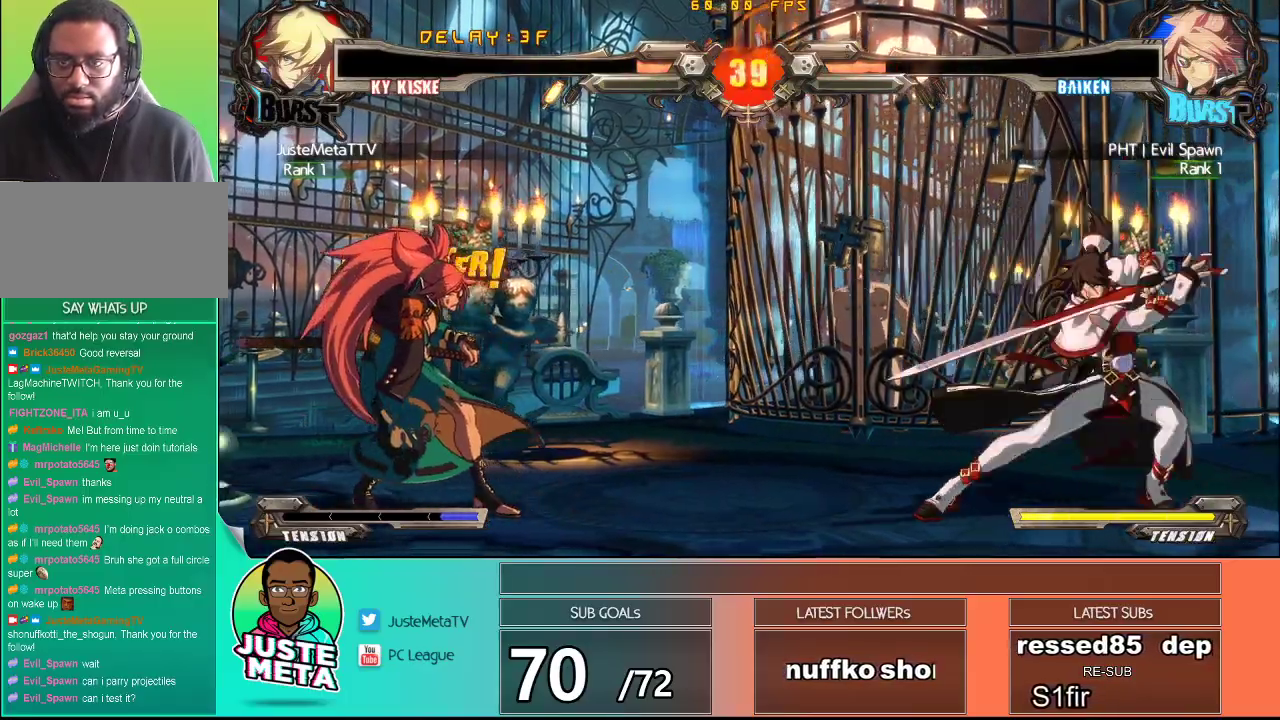
Gameplay with a controller (arcade stick); each line is a JSON object with the inputs held at the frame after it (dt_ms = milliseconds from this image to that frame). "events" lists button and stick changes between this image and that frame as [ms after this image, input, new state], when the widget could be followed in between. Not read: L3 R3.
{"dt_ms": 500, "buttons": [], "left_stick": "center", "events": [[83, "TRIANGLE", "down"], [117, "left_stick", "center"], [233, "TRIANGLE", "up"], [417, "left_stick", "left"], [483, "left_stick", "center"]]}
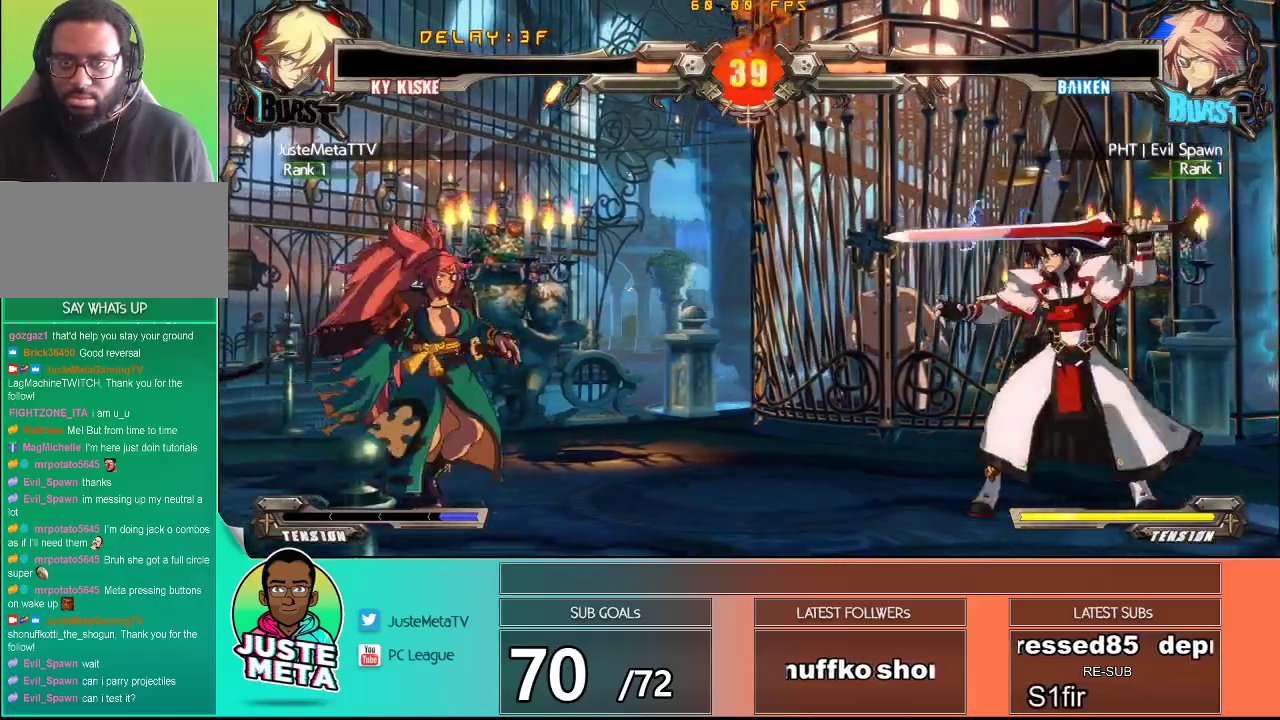
{"dt_ms": 500, "buttons": [], "left_stick": "down", "events": [[50, "left_stick", "left"], [250, "left_stick", "center"], [333, "TRIANGLE", "down"], [467, "TRIANGLE", "up"], [467, "left_stick", "down"]]}
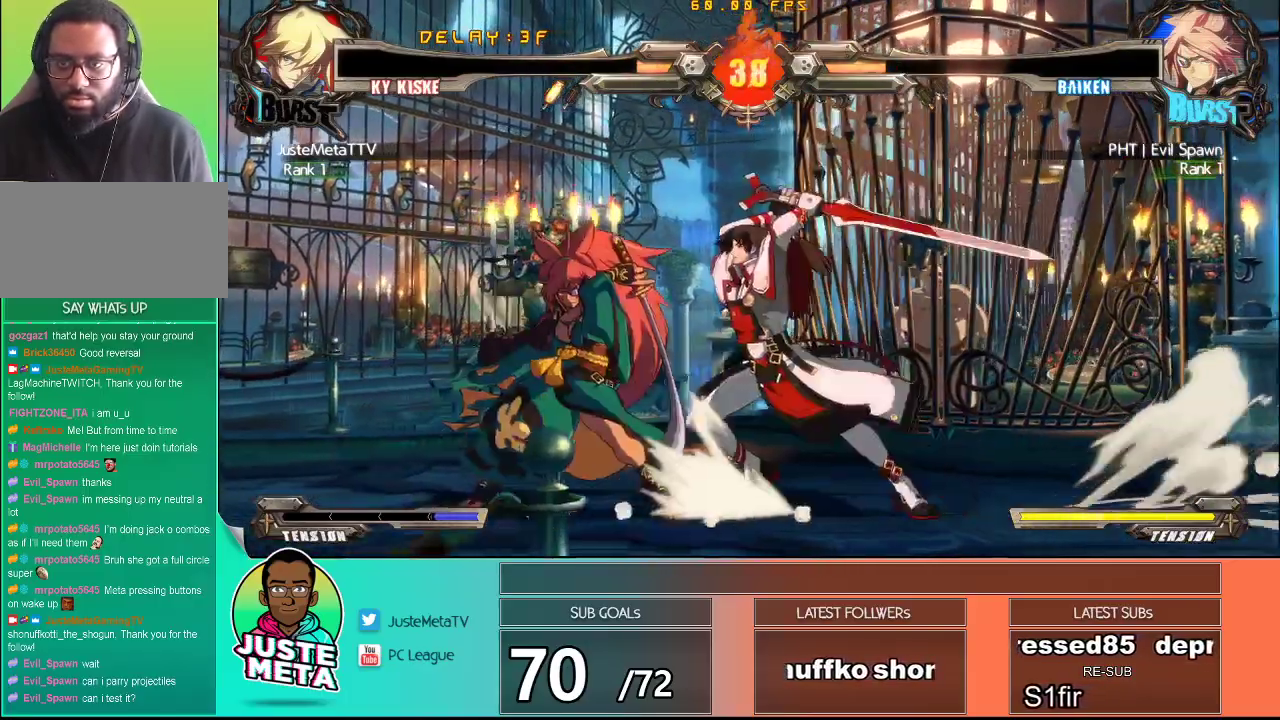
{"dt_ms": 500, "buttons": [], "left_stick": "down", "events": [[67, "TRIANGLE", "down"], [83, "left_stick", "left"], [133, "left_stick", "center"], [167, "TRIANGLE", "up"], [183, "TRIANGLE", "down"], [283, "TRIANGLE", "up"], [367, "left_stick", "down"]]}
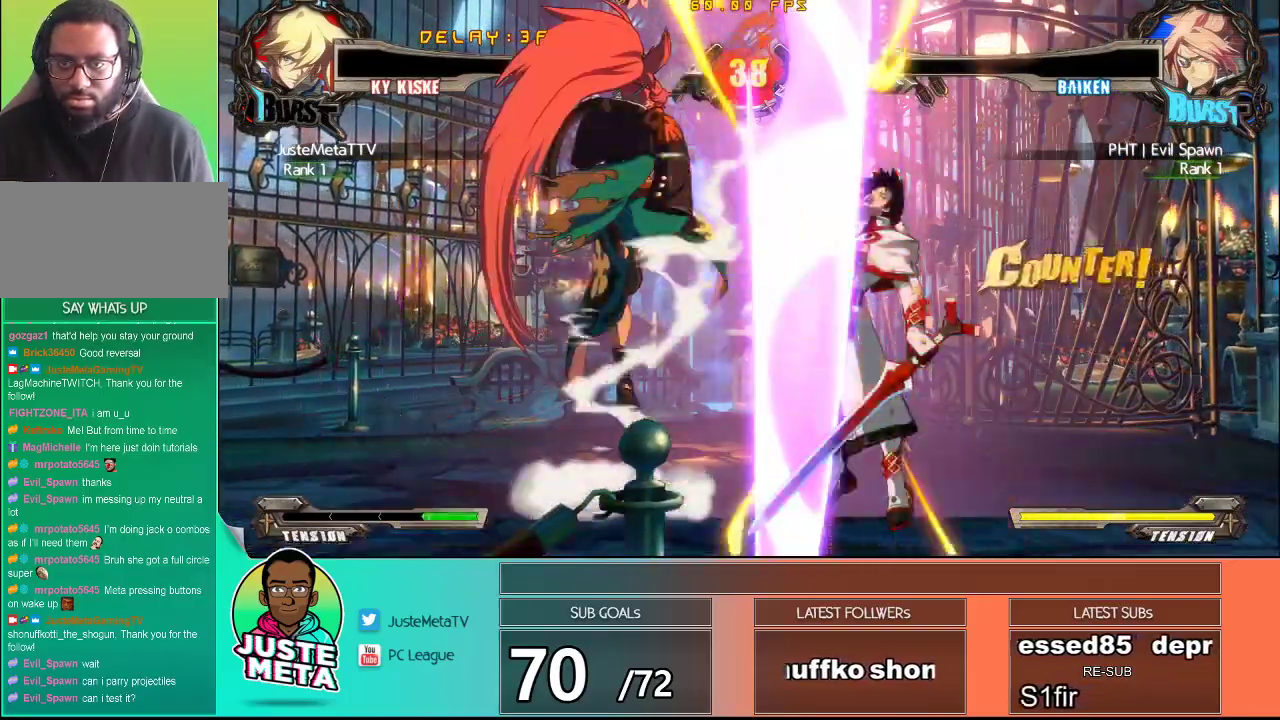
{"dt_ms": 500, "buttons": ["CROSS"], "left_stick": "right", "events": [[67, "left_stick", "right"], [217, "left_stick", "center"], [267, "CROSS", "down"], [267, "SQUARE", "down"], [267, "left_stick", "right"], [467, "SQUARE", "up"]]}
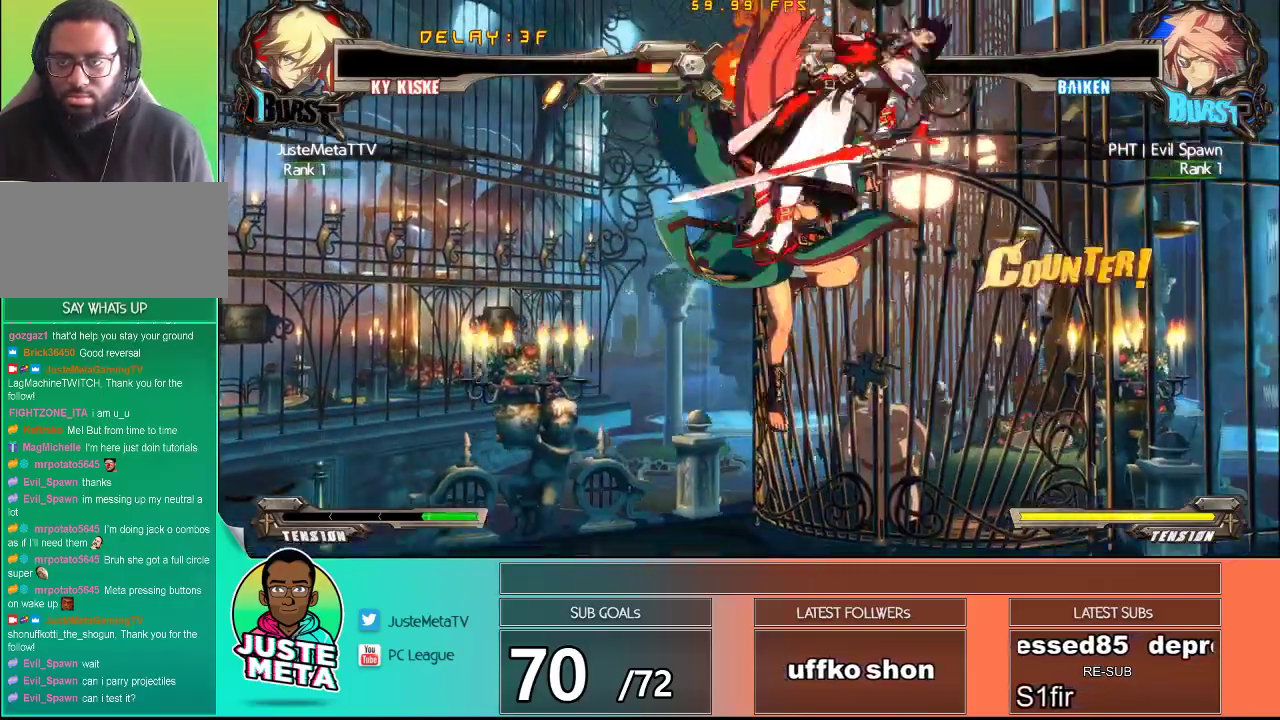
{"dt_ms": 500, "buttons": ["CROSS", "SQUARE"], "left_stick": "center", "events": [[33, "SQUARE", "down"], [167, "SQUARE", "up"], [217, "left_stick", "center"], [267, "SQUARE", "down"], [267, "left_stick", "up-left"], [367, "SQUARE", "up"], [433, "SQUARE", "down"], [500, "left_stick", "center"]]}
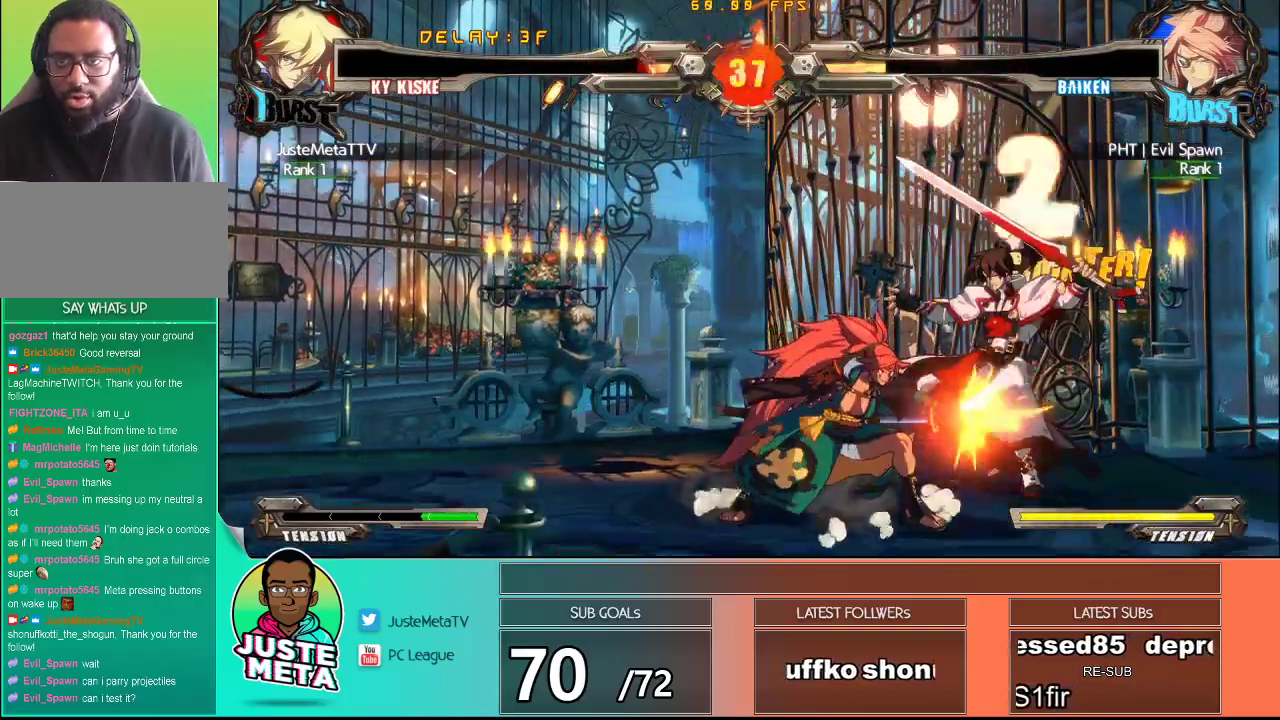
{"dt_ms": 1000, "buttons": ["CROSS", "SQUARE"], "left_stick": "right"}
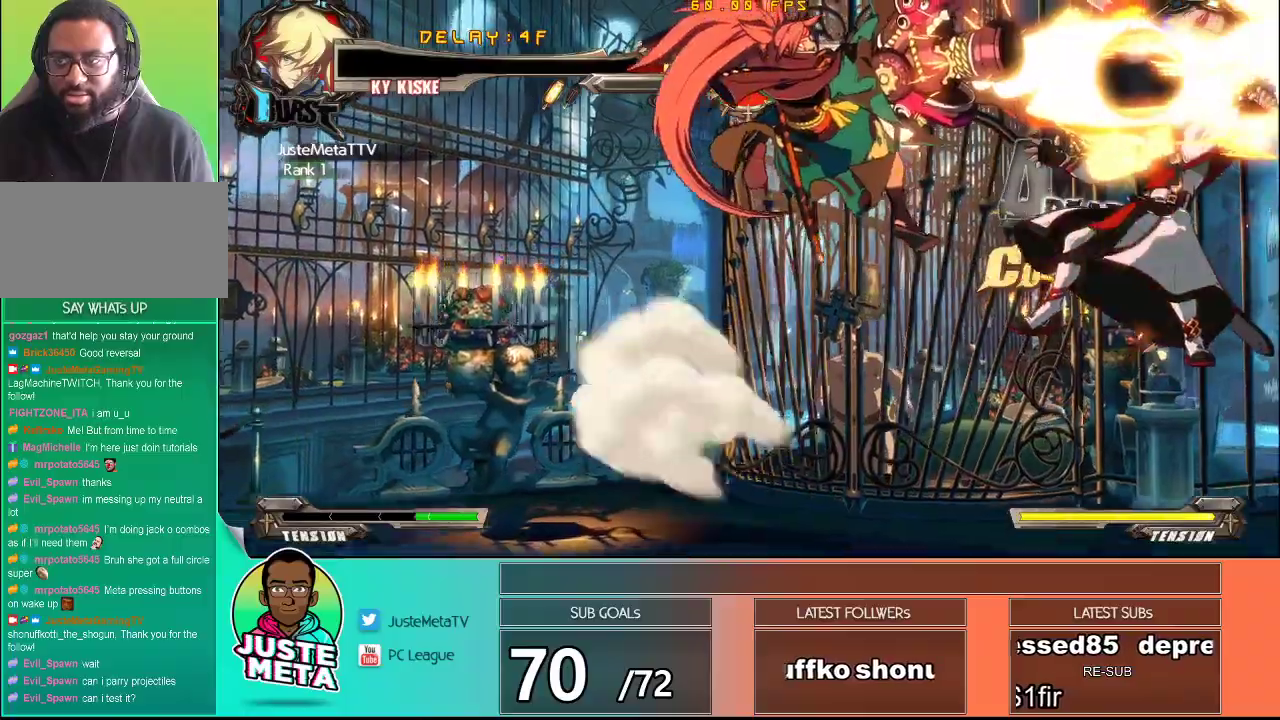
{"dt_ms": 500, "buttons": ["CROSS"], "left_stick": "down-right", "events": [[333, "left_stick", "center"], [400, "left_stick", "right"], [450, "left_stick", "down-right"], [500, "SQUARE", "up"]]}
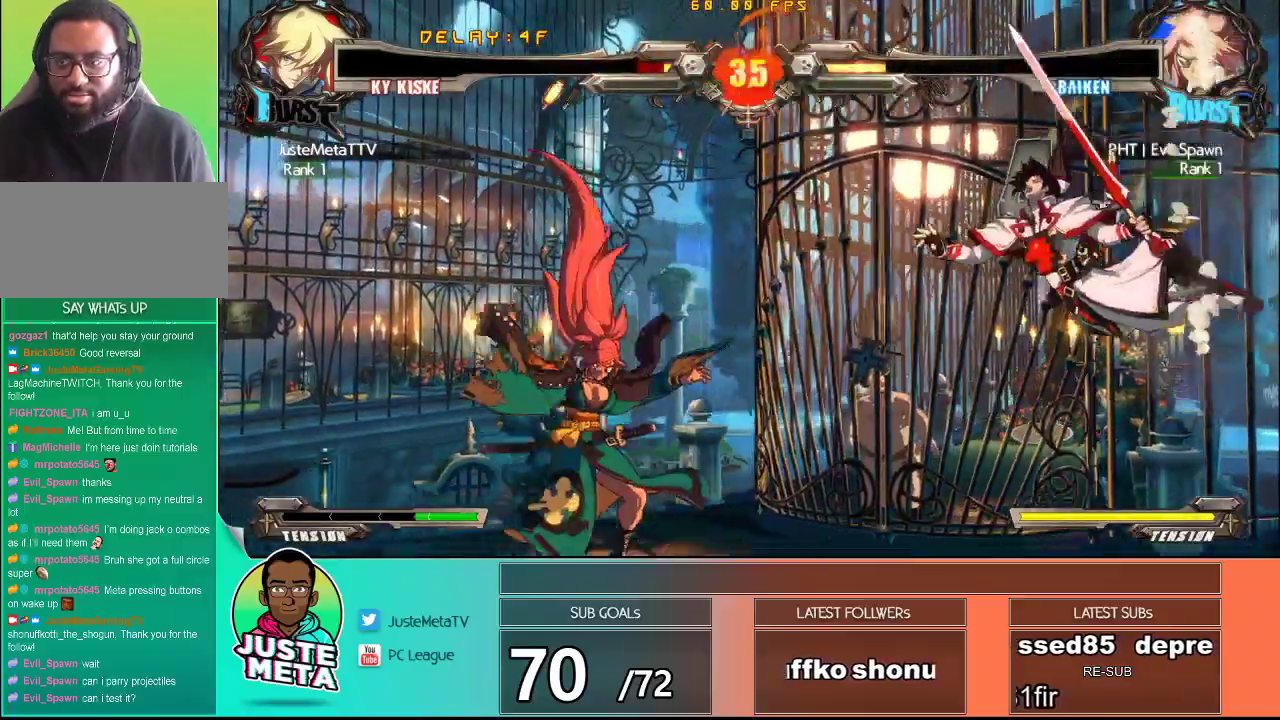
{"dt_ms": 500, "buttons": ["CROSS", "SQUARE"], "left_stick": "down-right", "events": [[33, "CROSS", "up"], [83, "CROSS", "down"], [117, "SQUARE", "down"]]}
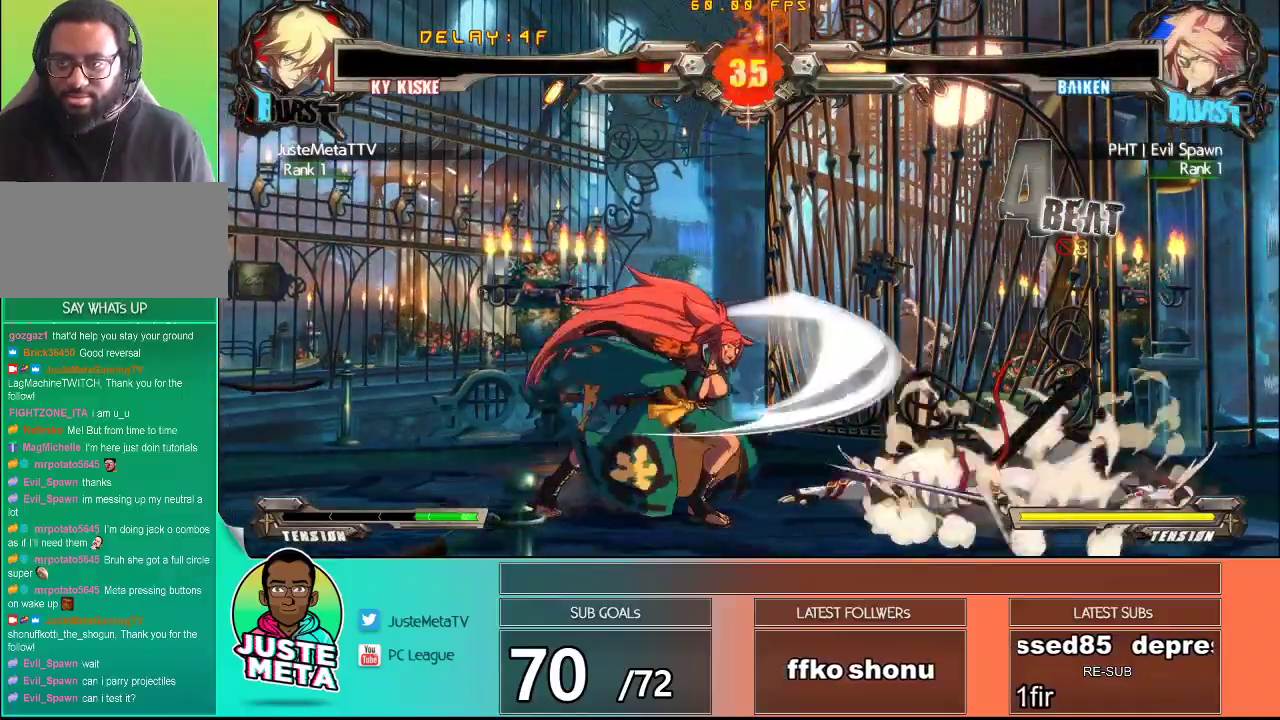
{"dt_ms": 500, "buttons": ["CROSS", "SQUARE"], "left_stick": "right", "events": [[383, "left_stick", "right"]]}
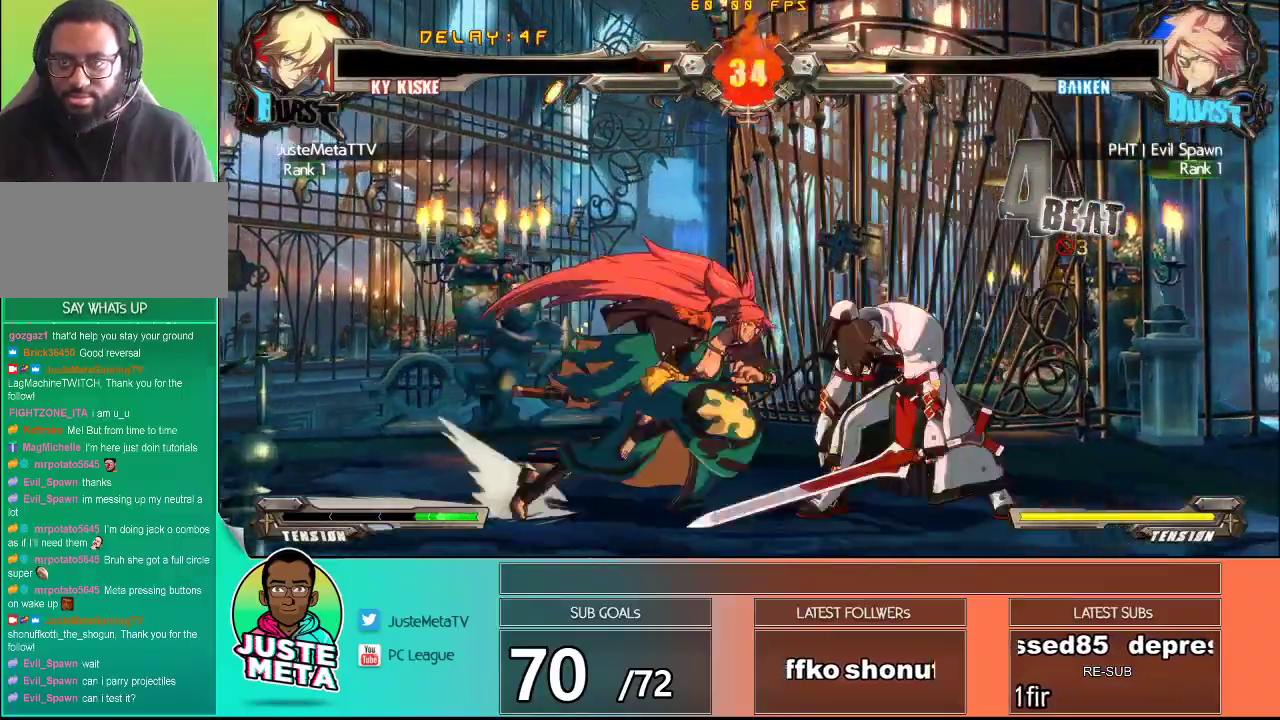
{"dt_ms": 500, "buttons": ["CROSS", "SQUARE"], "left_stick": "down-right", "events": [[33, "left_stick", "down-right"]]}
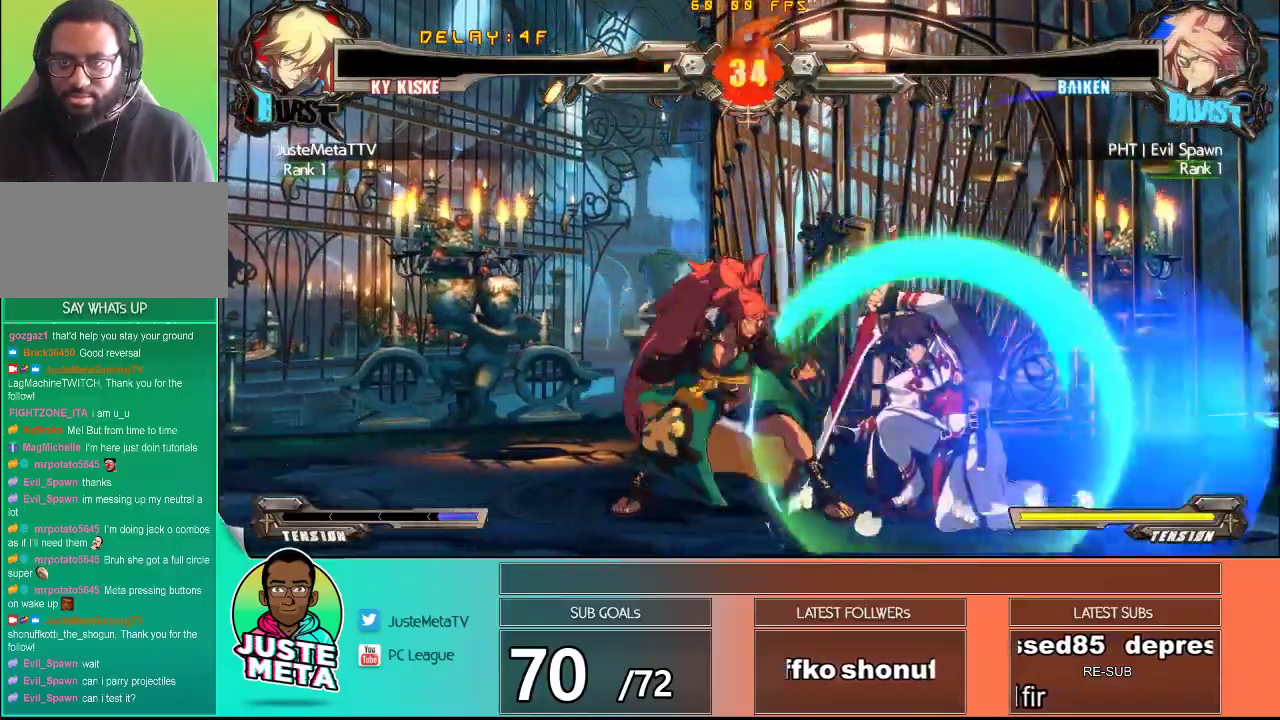
{"dt_ms": 500, "buttons": ["CROSS", "SQUARE"], "left_stick": "center"}
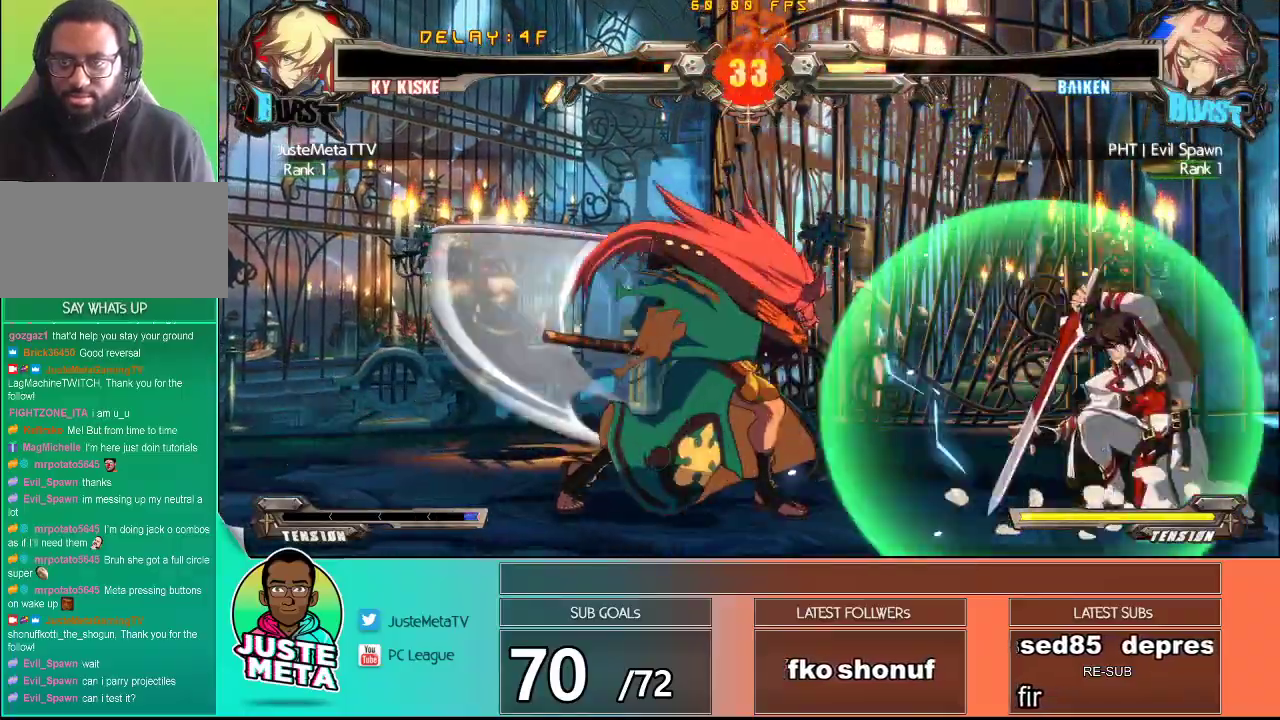
{"dt_ms": 500, "buttons": [], "left_stick": "center", "events": [[83, "SQUARE", "up"], [133, "CROSS", "up"], [167, "left_stick", "down"], [333, "left_stick", "right"], [367, "SQUARE", "down"], [450, "left_stick", "center"], [467, "SQUARE", "up"]]}
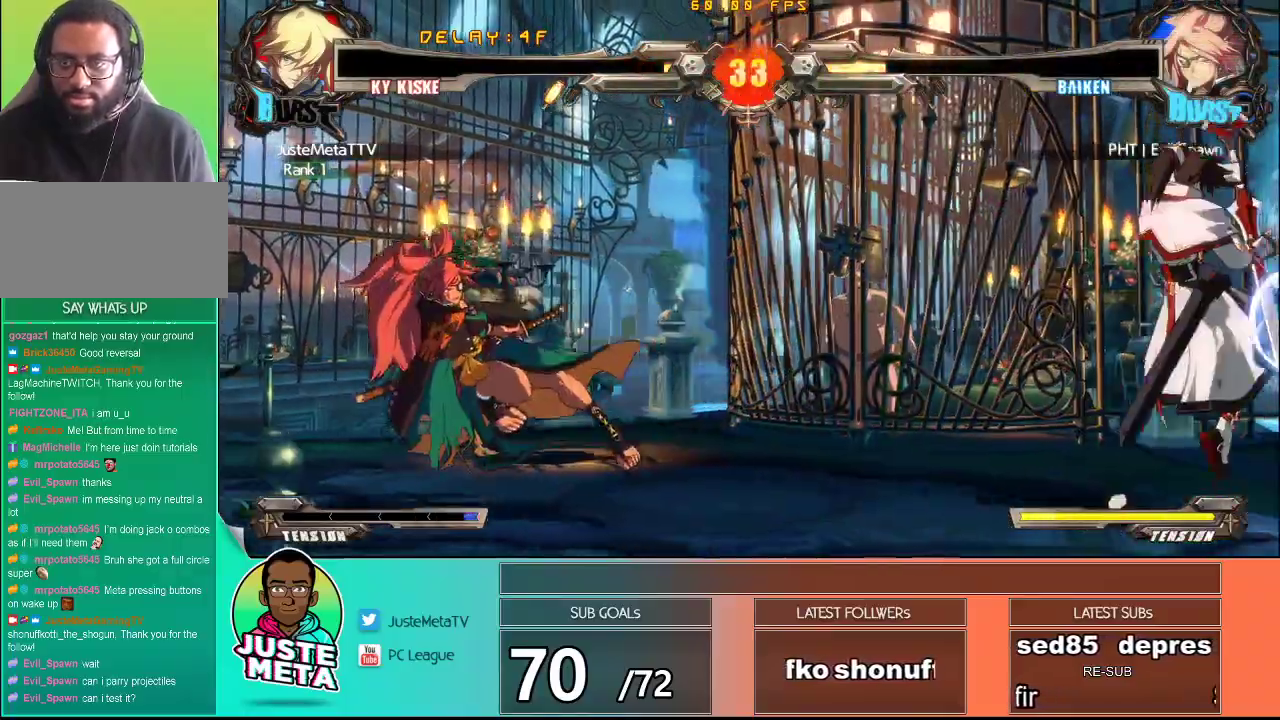
{"dt_ms": 500, "buttons": [], "left_stick": "center", "events": []}
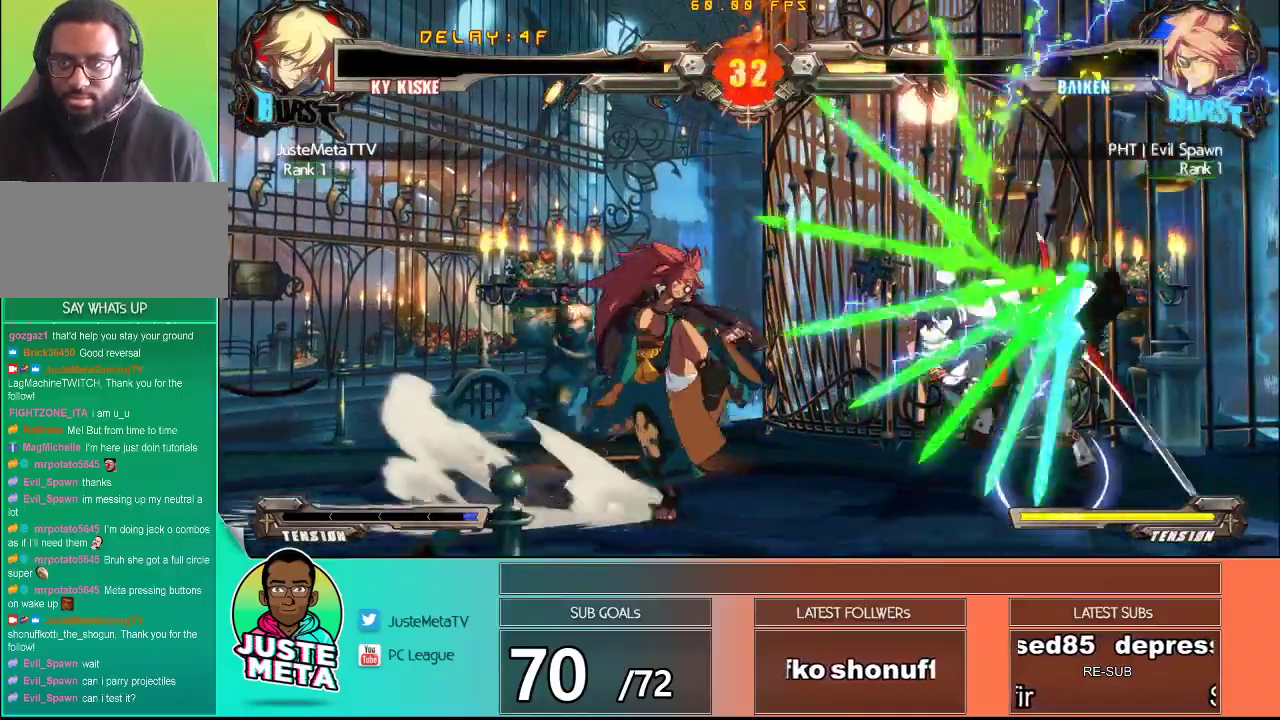
{"dt_ms": 500, "buttons": ["CROSS", "SQUARE"], "left_stick": "down-right", "events": [[83, "left_stick", "down-right"], [217, "CROSS", "down"], [217, "SQUARE", "down"]]}
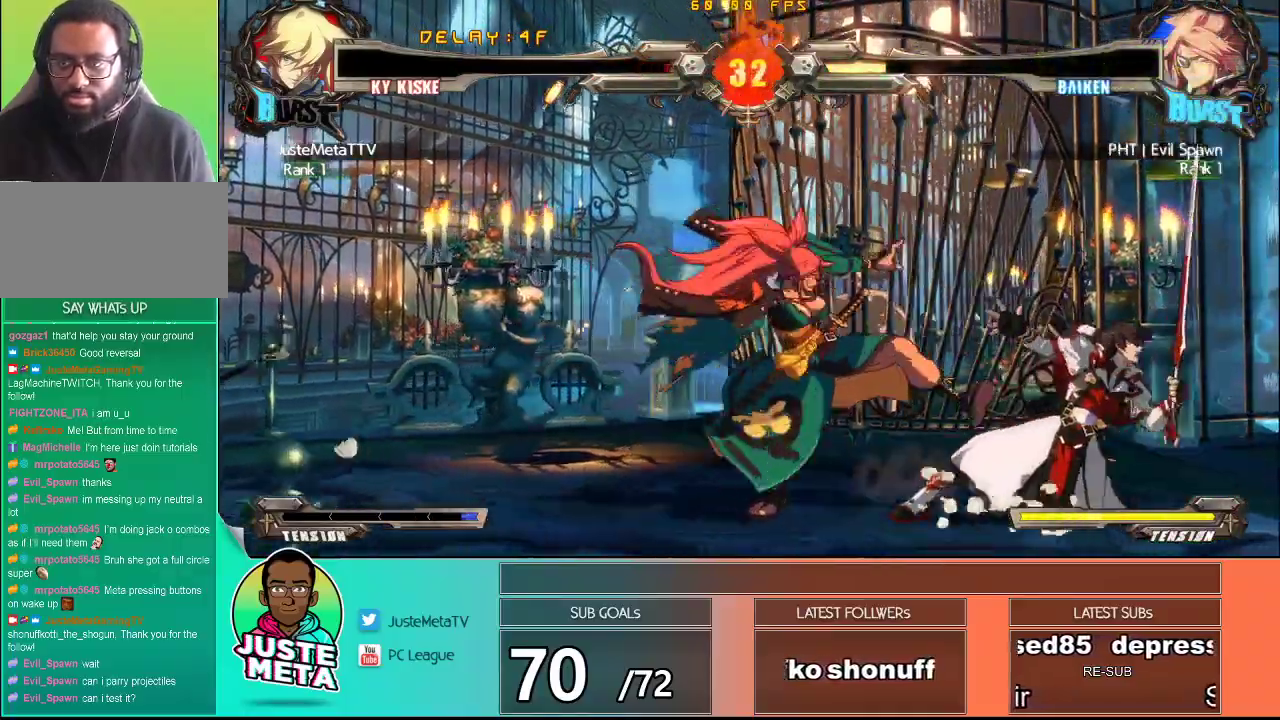
{"dt_ms": 500, "buttons": ["CROSS", "SQUARE"], "left_stick": "down-right", "events": []}
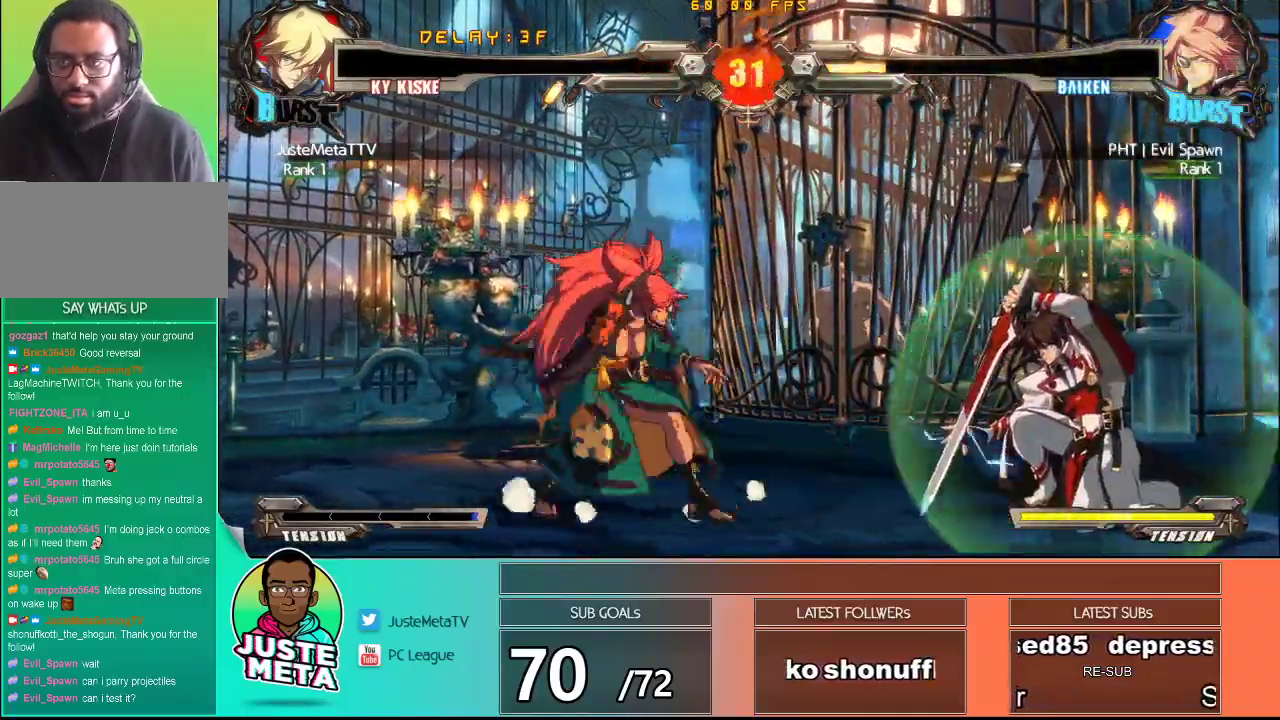
{"dt_ms": 500, "buttons": [], "left_stick": "center"}
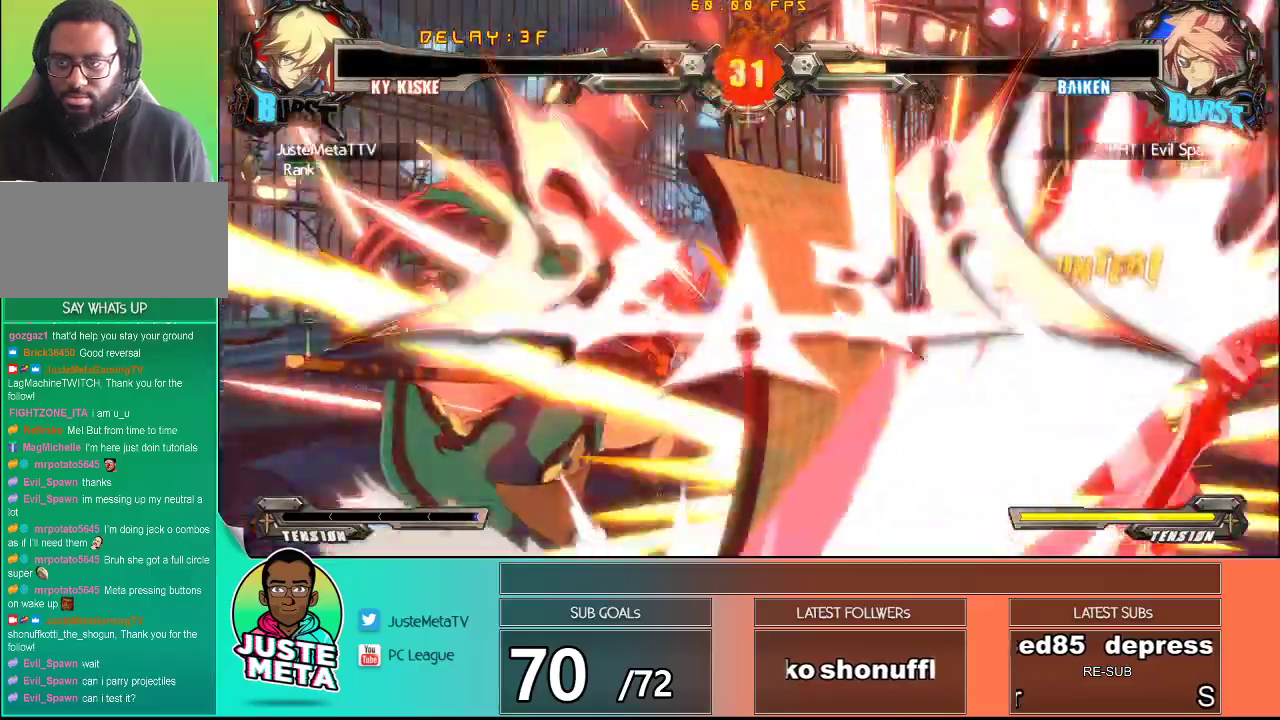
{"dt_ms": 500, "buttons": [], "left_stick": "center", "events": [[300, "left_stick", "right"], [483, "left_stick", "center"]]}
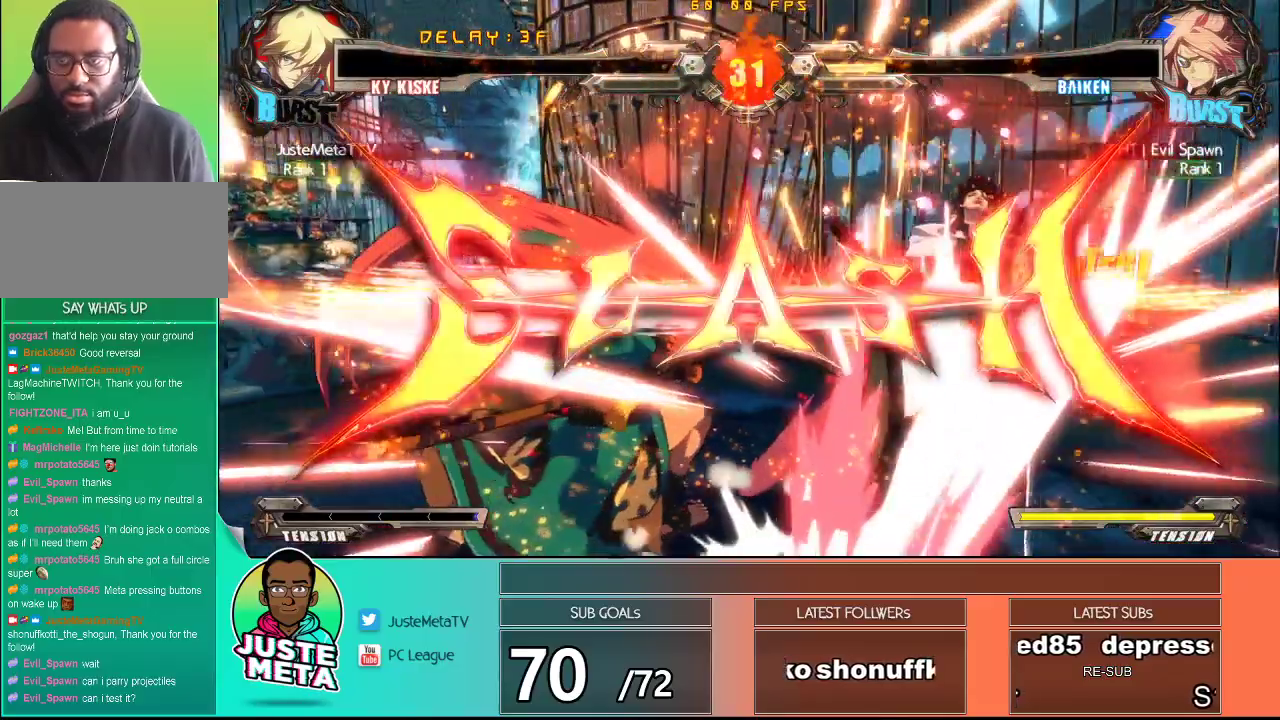
{"dt_ms": 500, "buttons": [], "left_stick": "center", "events": [[367, "CROSS", "down"], [483, "CROSS", "up"]]}
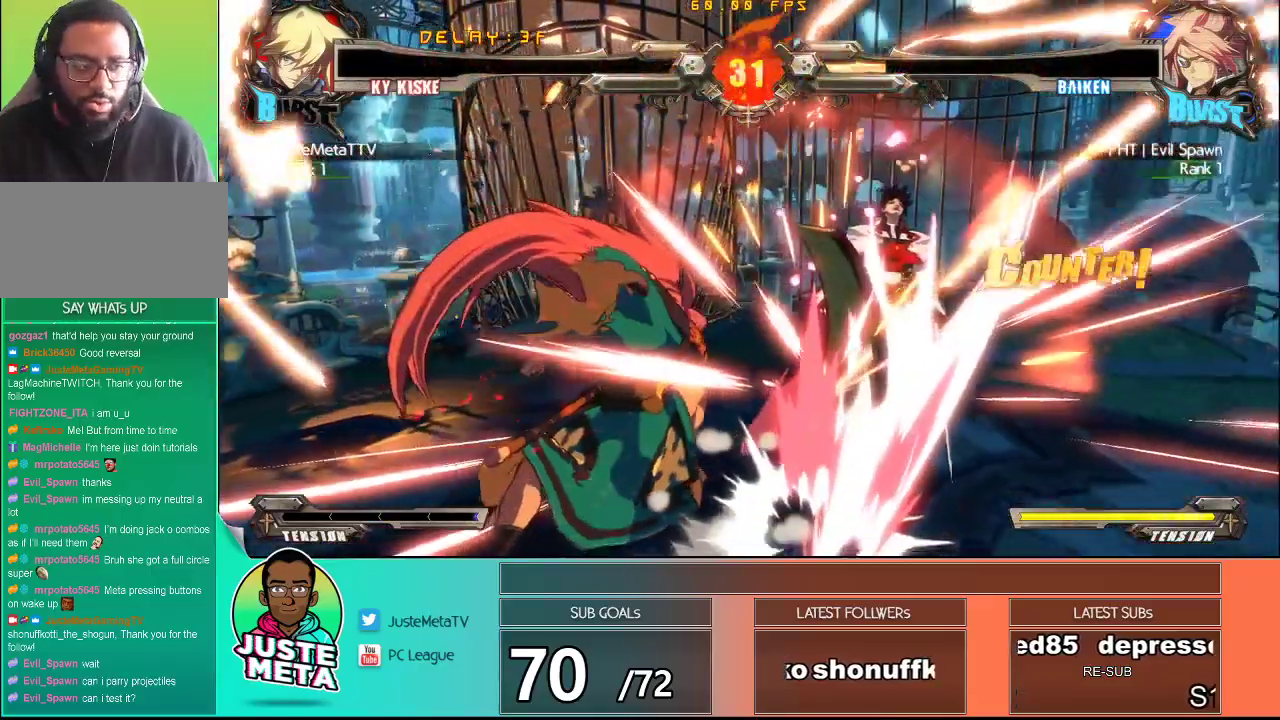
{"dt_ms": 500, "buttons": [], "left_stick": "center", "events": []}
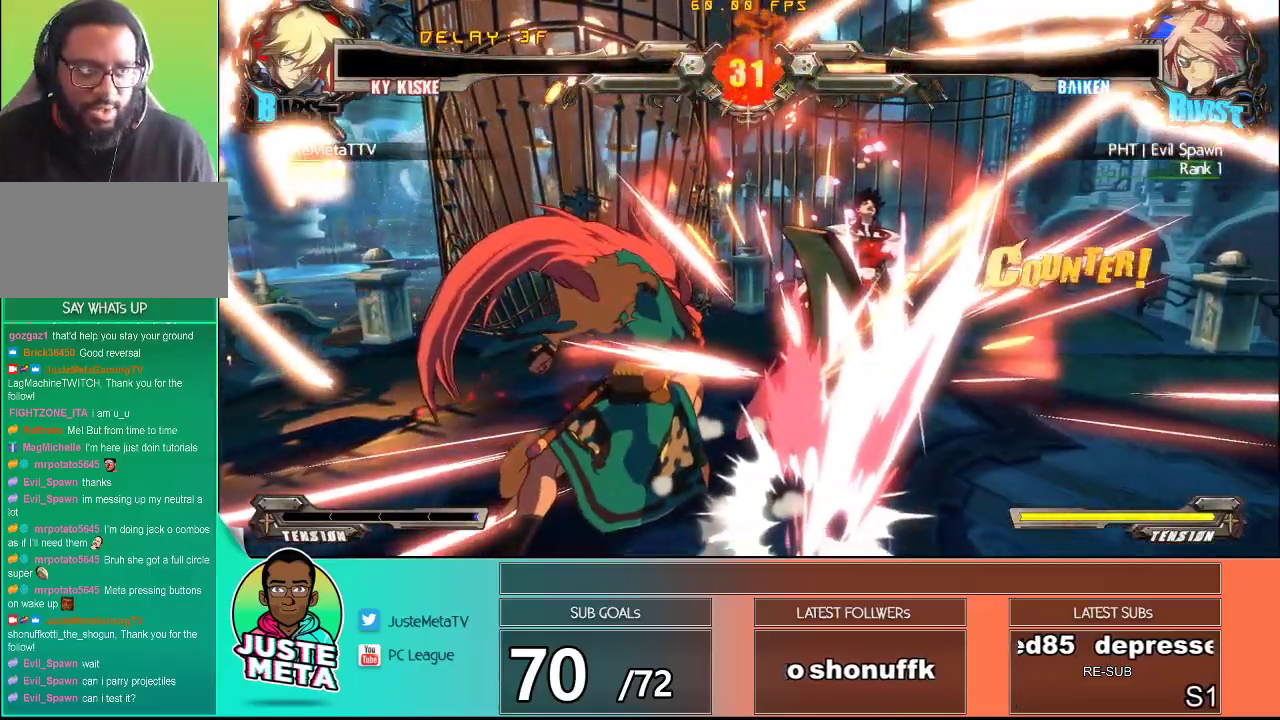
{"dt_ms": 500, "buttons": [], "left_stick": "center", "events": []}
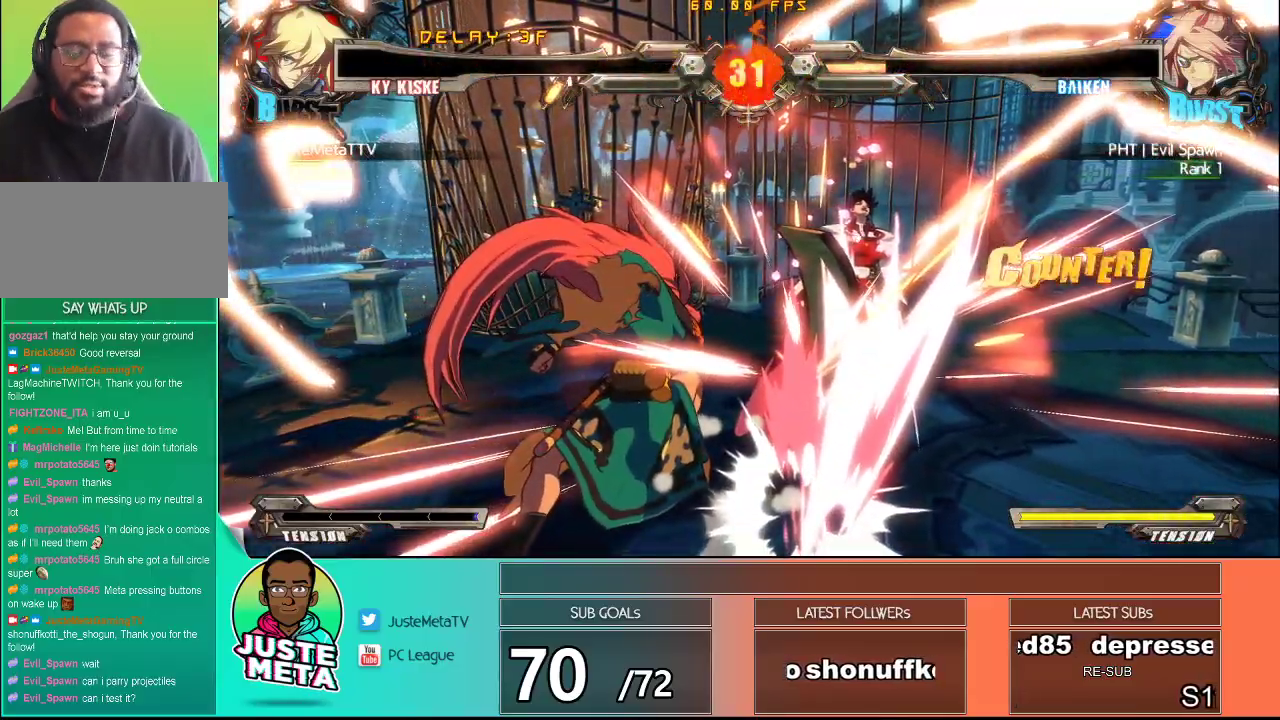
{"dt_ms": 500, "buttons": [], "left_stick": "center", "events": []}
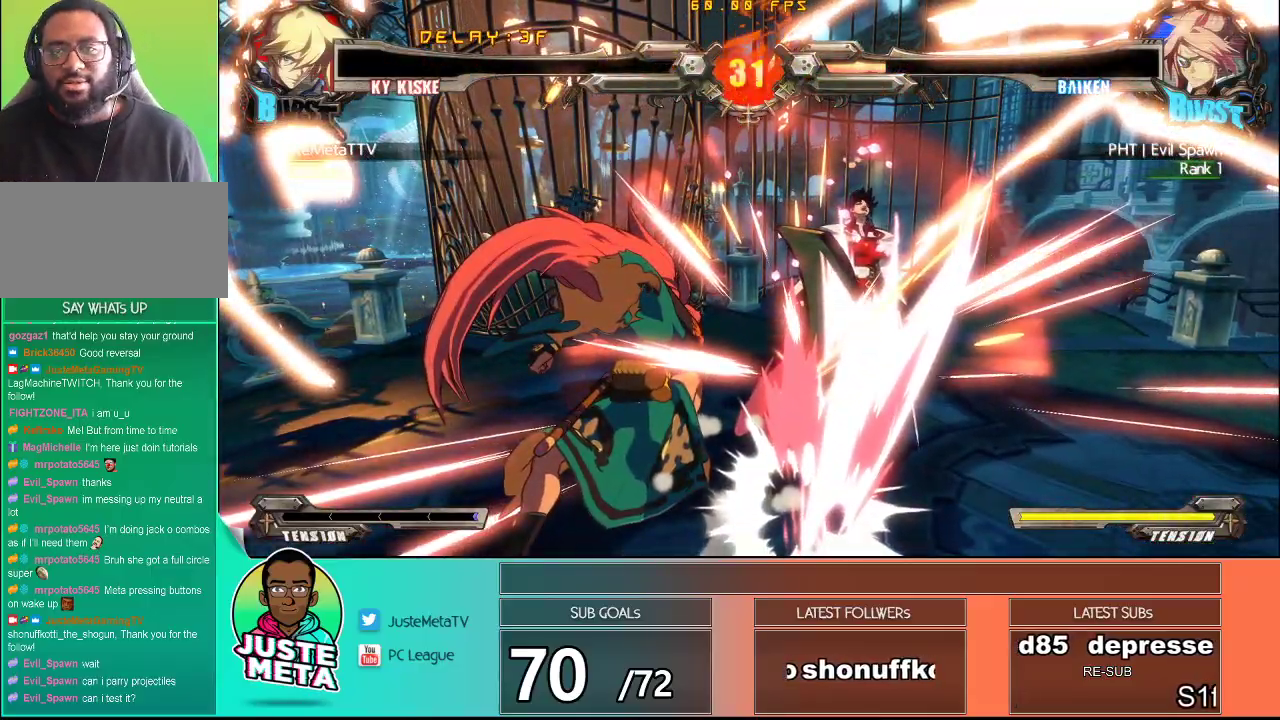
{"dt_ms": 500, "buttons": [], "left_stick": "center", "events": []}
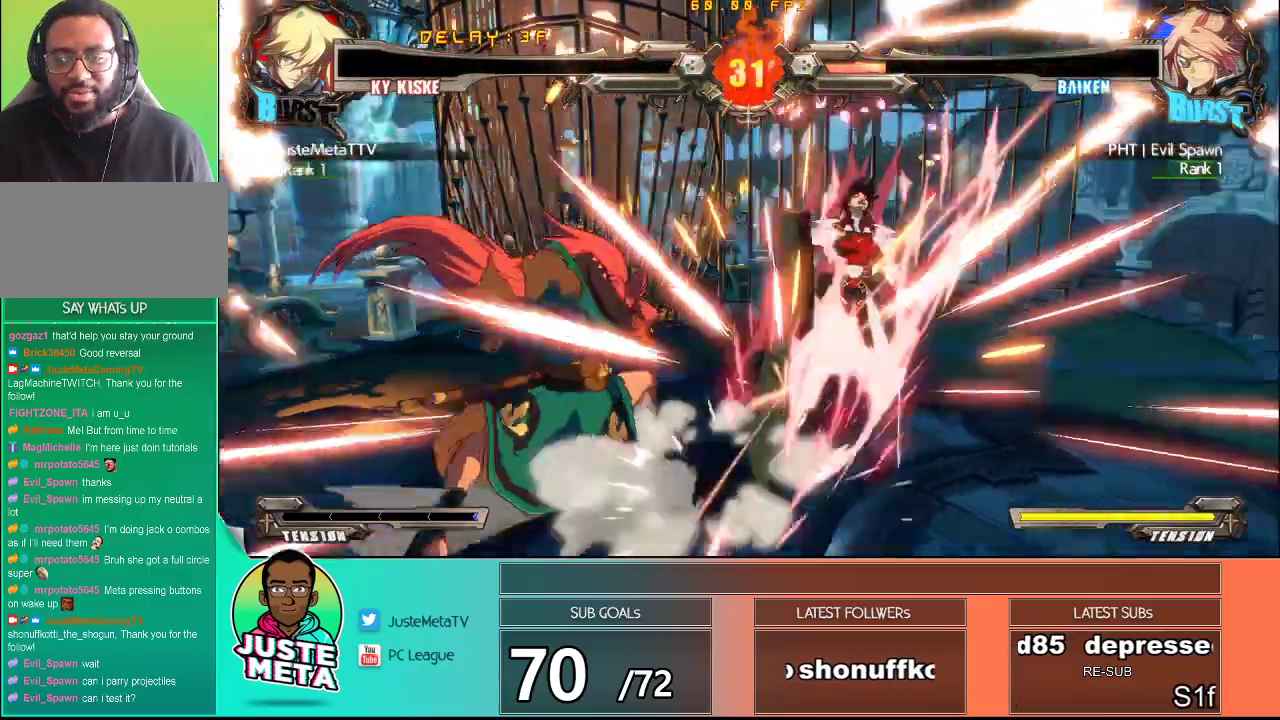
{"dt_ms": 500, "buttons": [], "left_stick": "center", "events": [[50, "CROSS", "down"], [167, "CROSS", "up"]]}
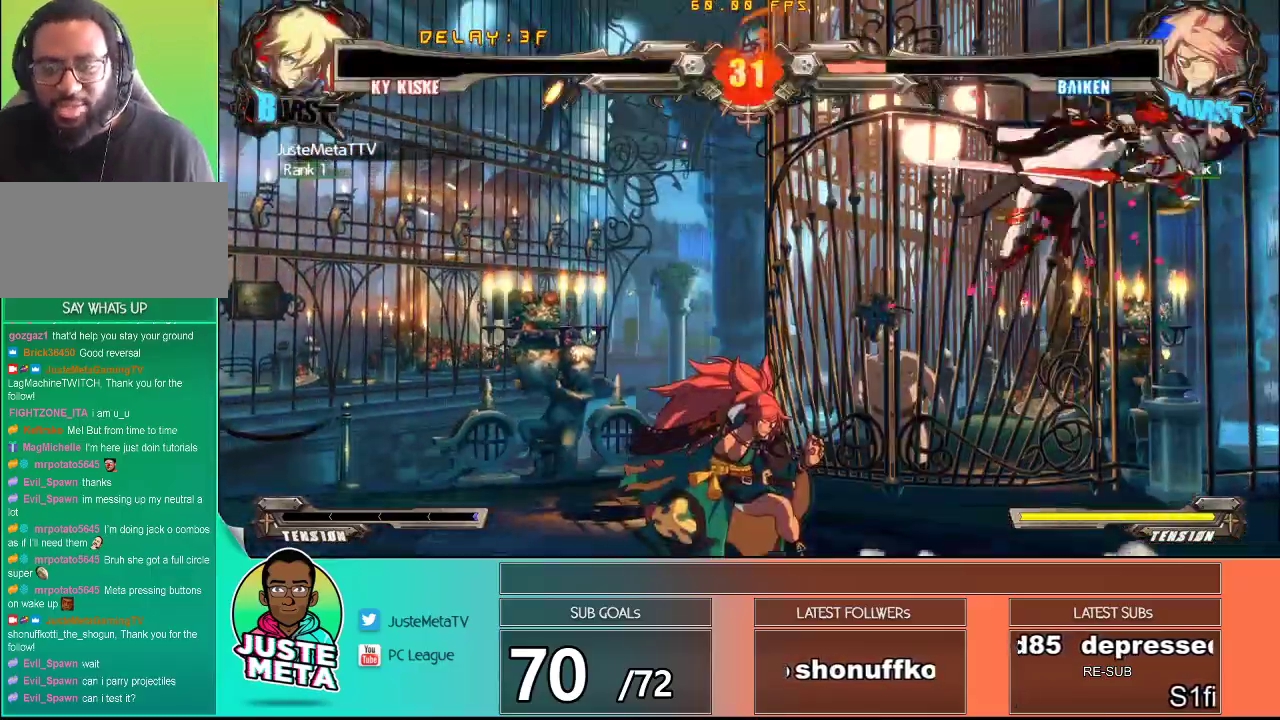
{"dt_ms": 500, "buttons": [], "left_stick": "center", "events": []}
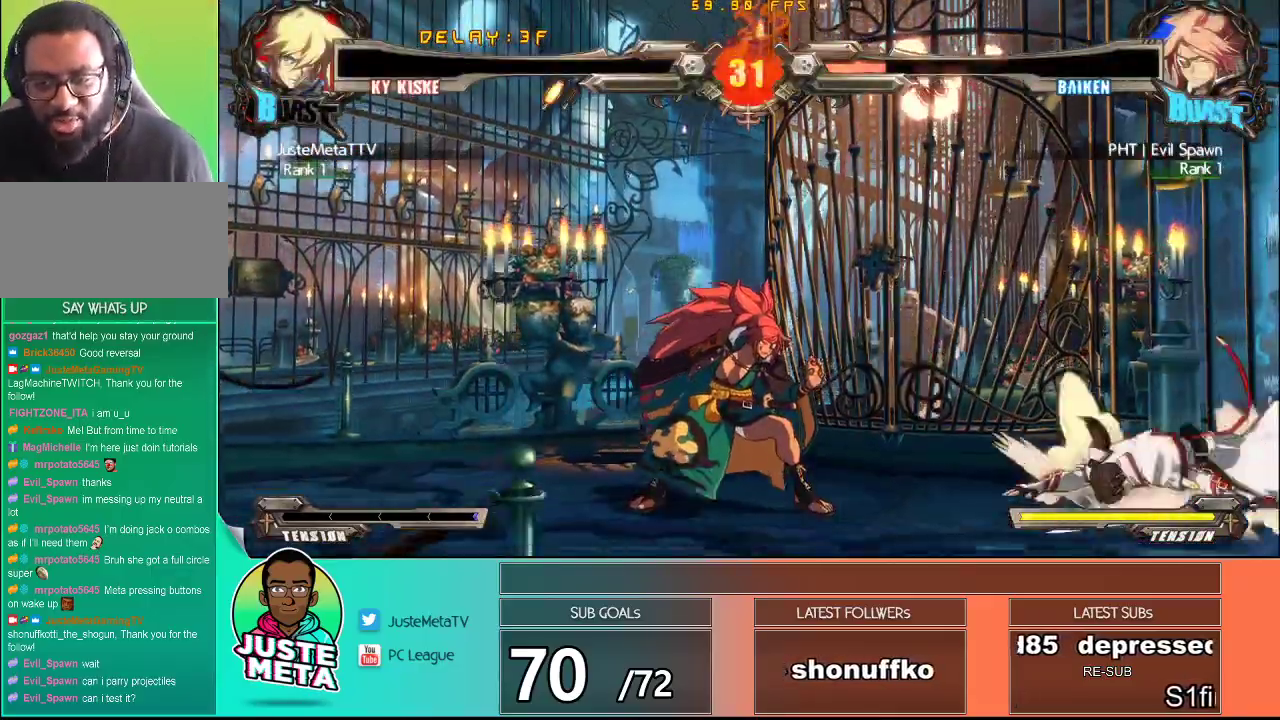
{"dt_ms": 500, "buttons": [], "left_stick": "center", "events": []}
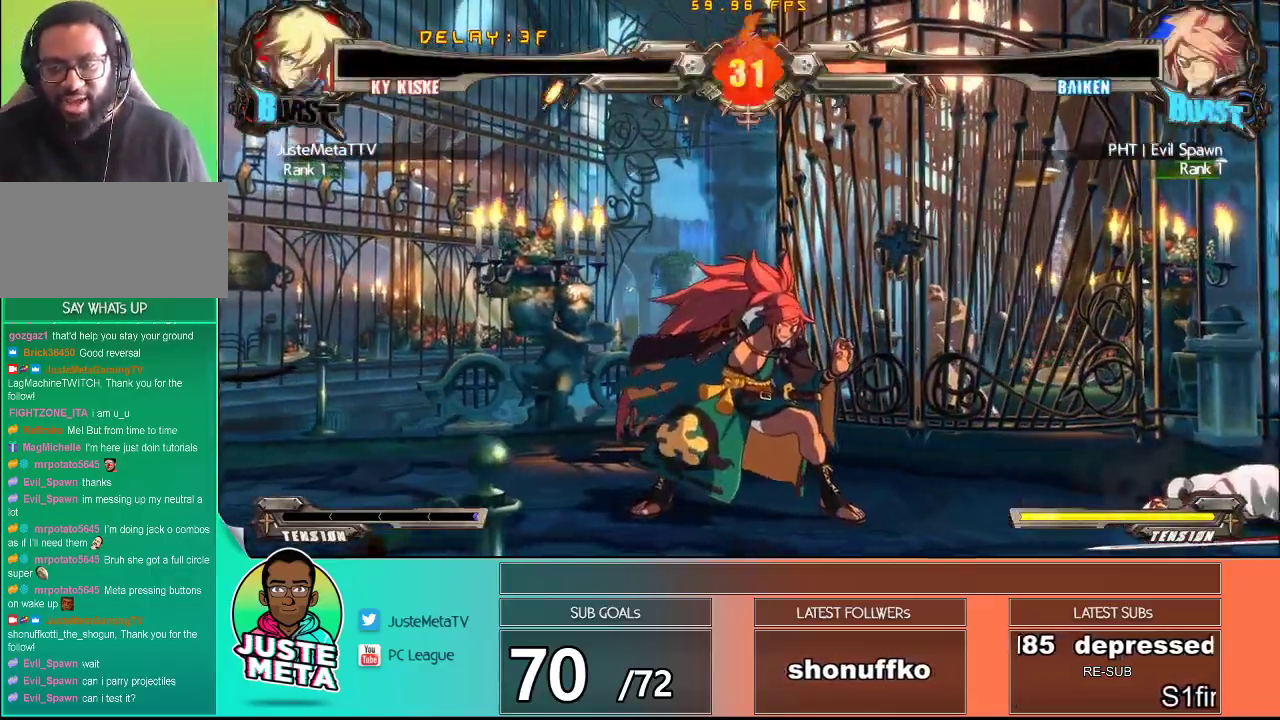
{"dt_ms": 500, "buttons": [], "left_stick": "center", "events": []}
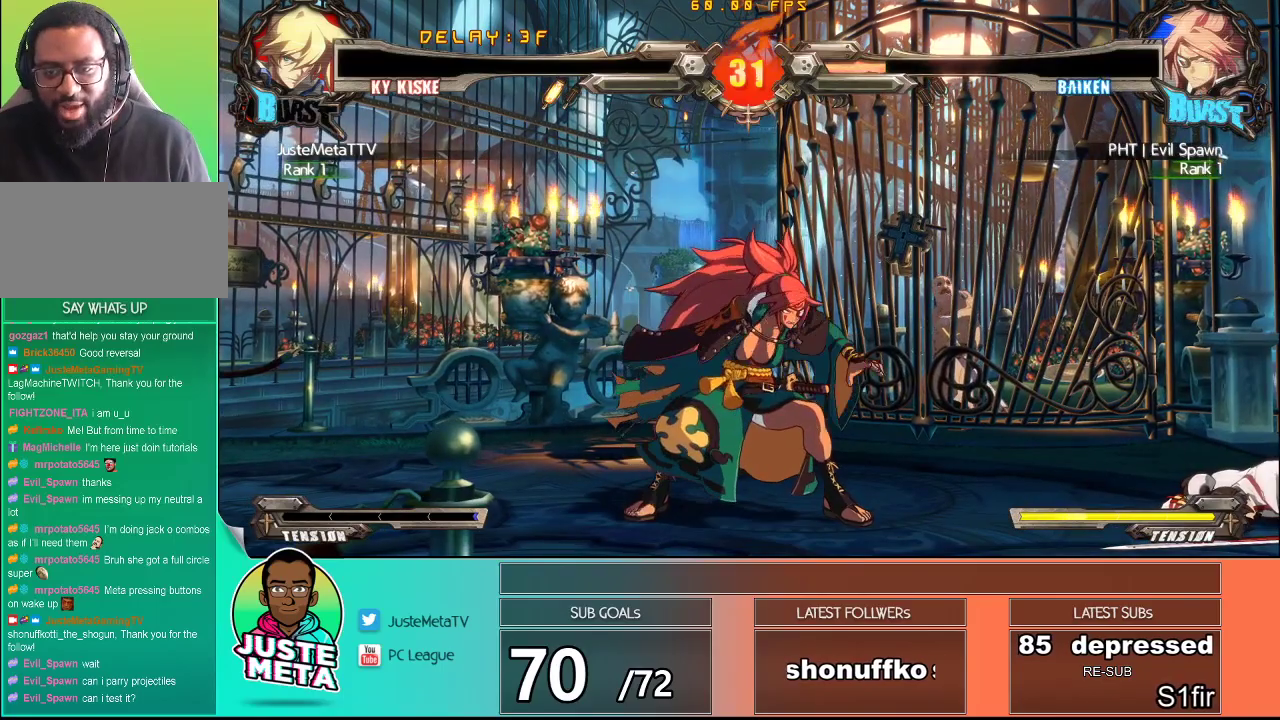
{"dt_ms": 500, "buttons": [], "left_stick": "center", "events": []}
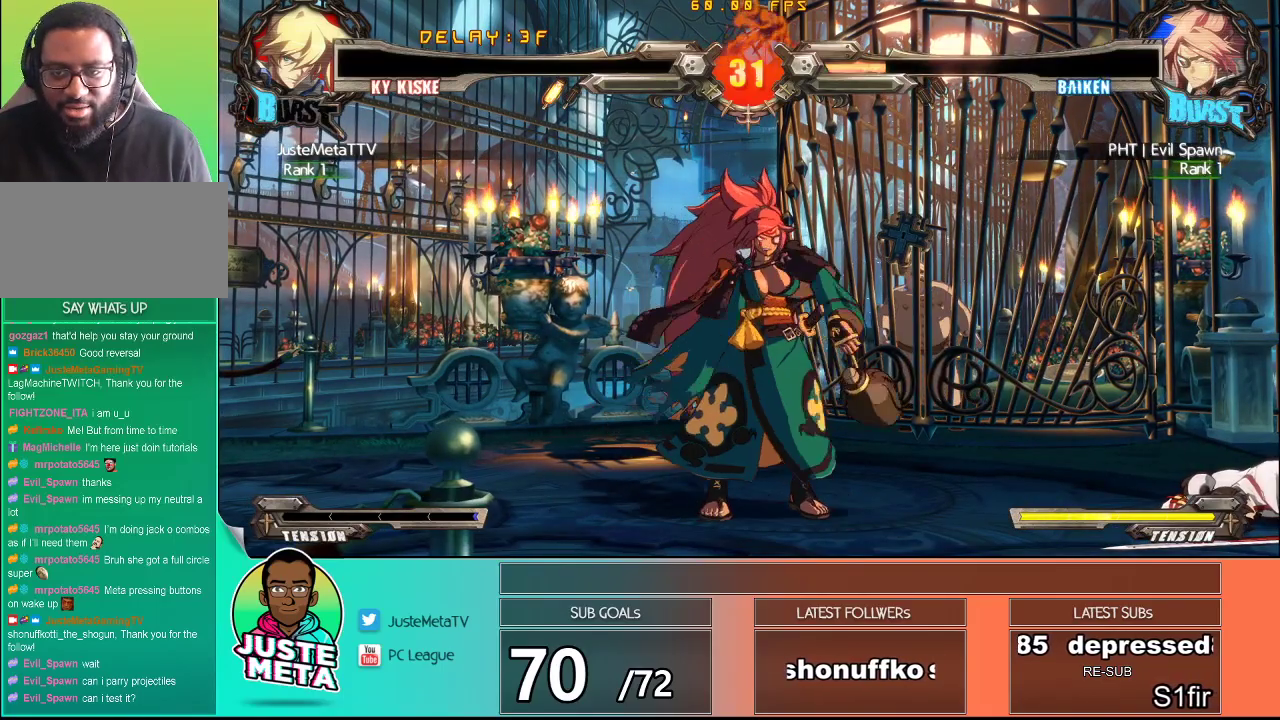
{"dt_ms": 500, "buttons": [], "left_stick": "center", "events": []}